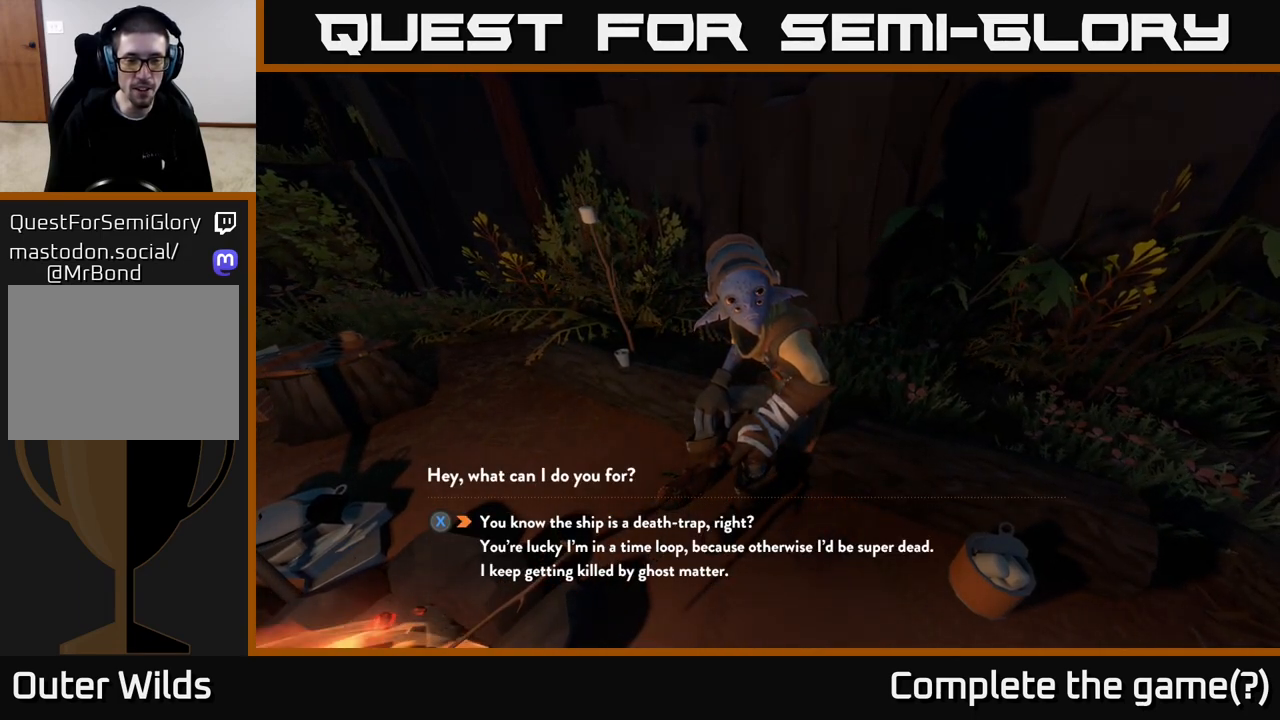
Gameplay with a controller (Xbox layout); each line is a JSON object with the inputs held at the frame after it. "events" lists button and stick changes between this image and that frame as [ms after this image, input, new state], when the widget could be followed in between.
{"buttons": [], "left_stick": "center", "right_stick": "center", "events": []}
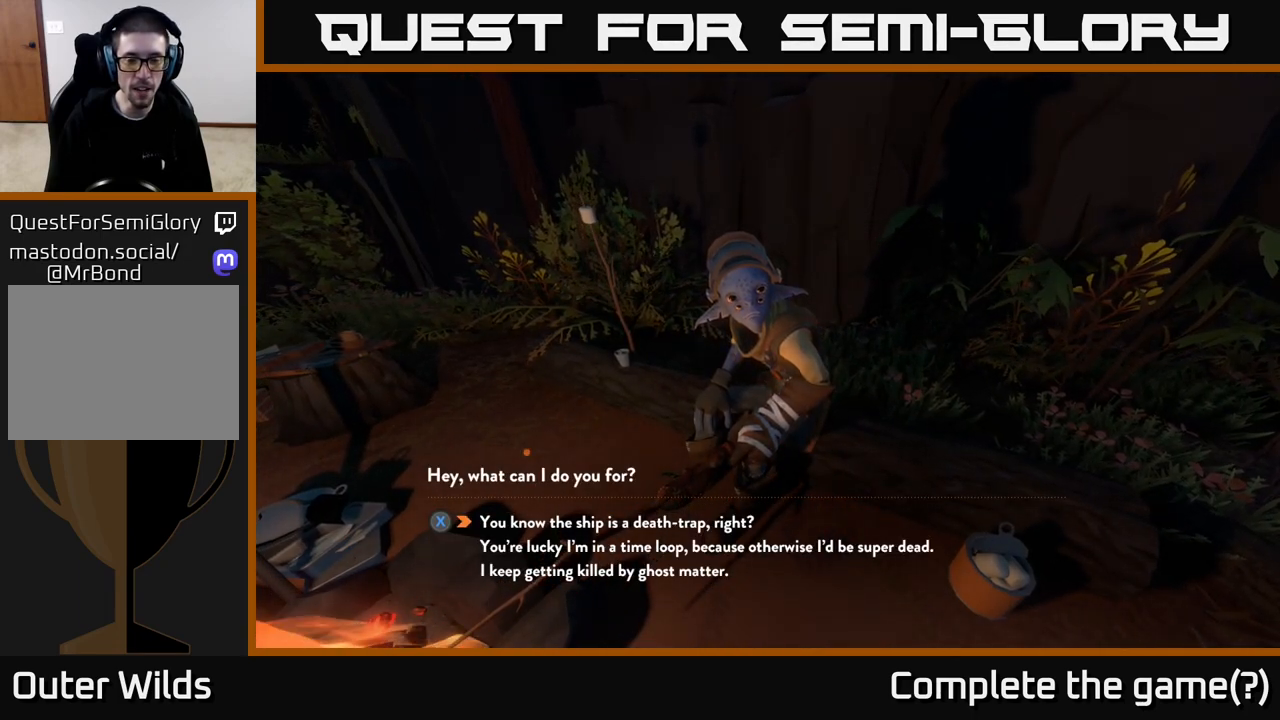
{"buttons": [], "left_stick": "center", "right_stick": "center", "events": []}
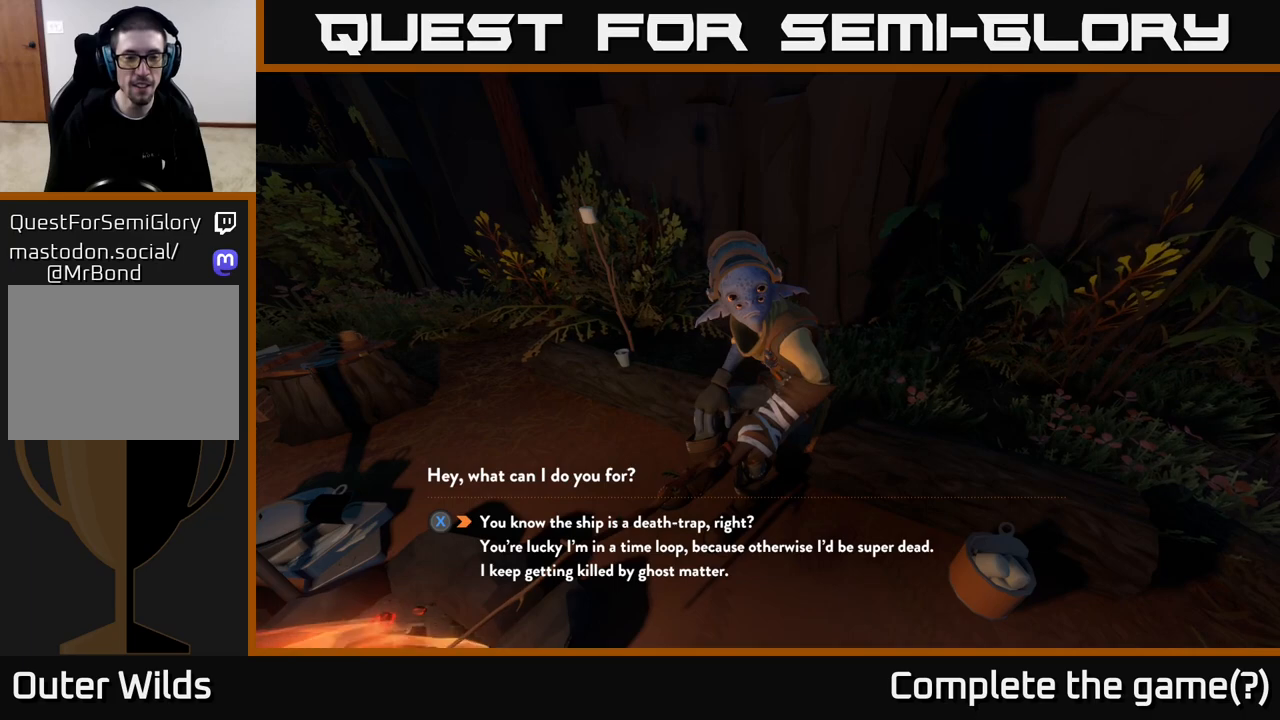
{"buttons": [], "left_stick": "down", "right_stick": "center", "events": [[400, "left_stick", "down"]]}
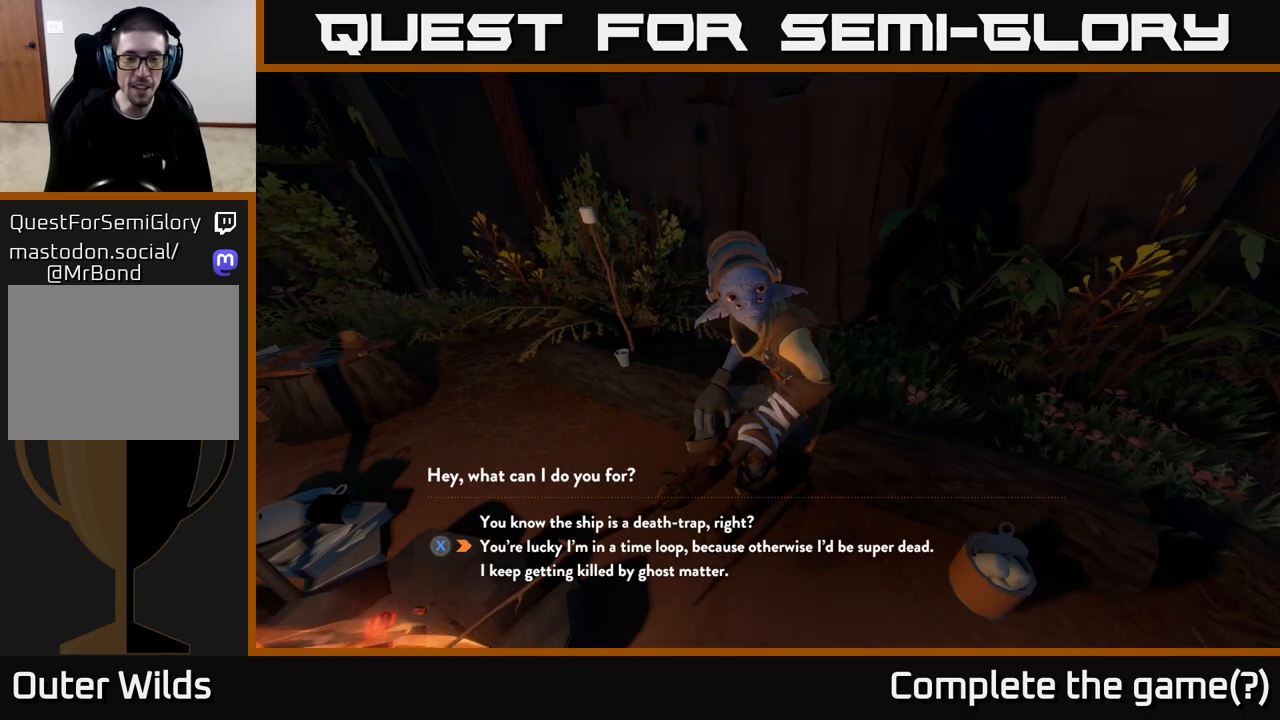
{"buttons": [], "left_stick": "center", "right_stick": "center", "events": [[100, "left_stick", "center"]]}
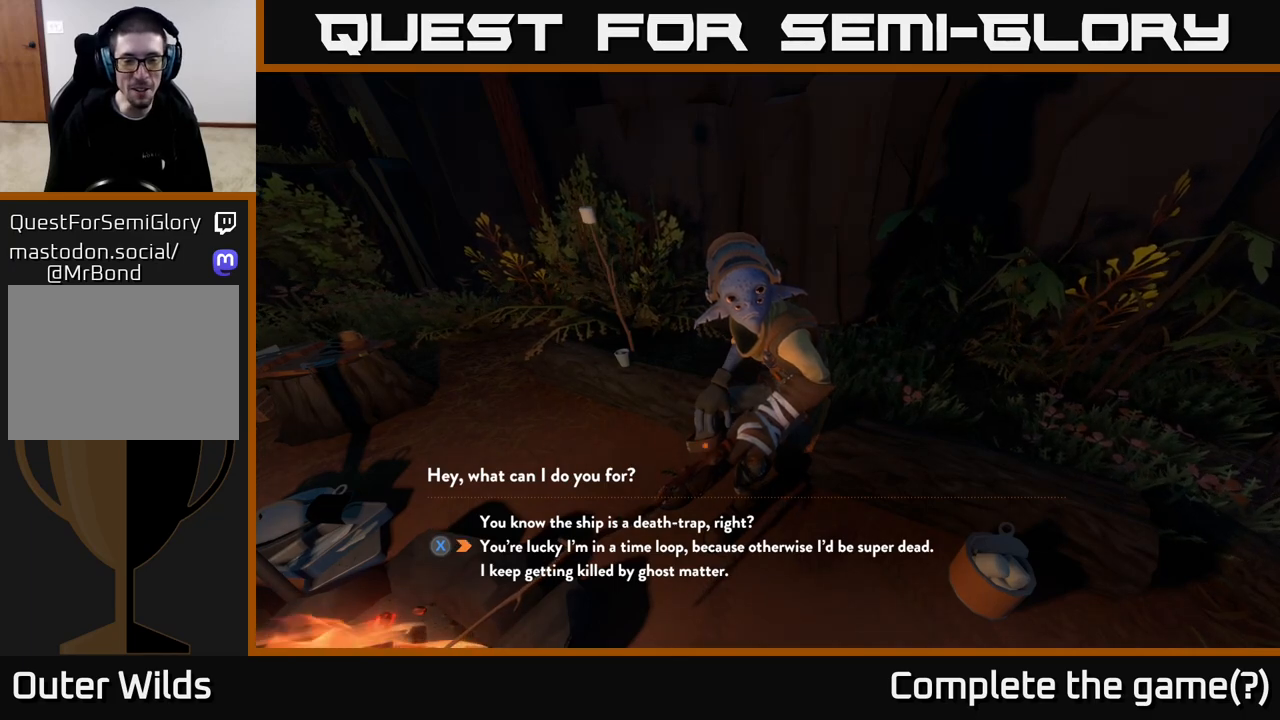
{"buttons": [], "left_stick": "center", "right_stick": "center", "events": []}
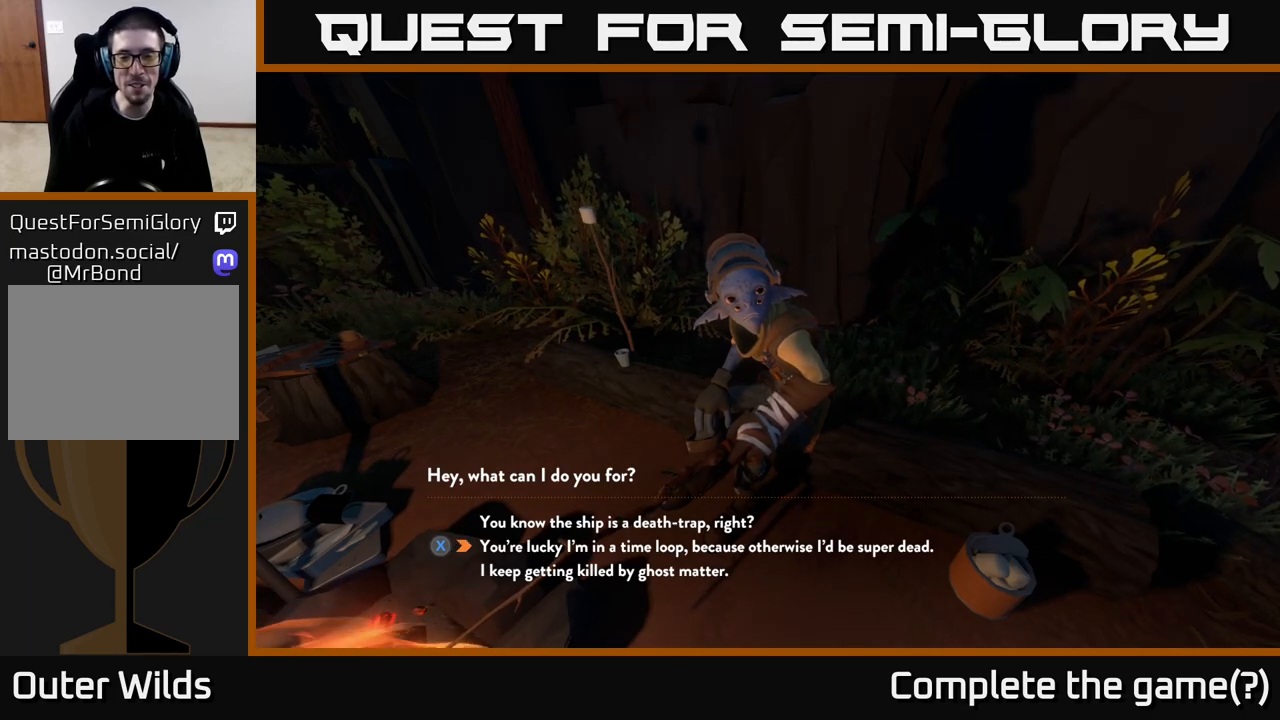
{"buttons": [], "left_stick": "center", "right_stick": "center", "events": []}
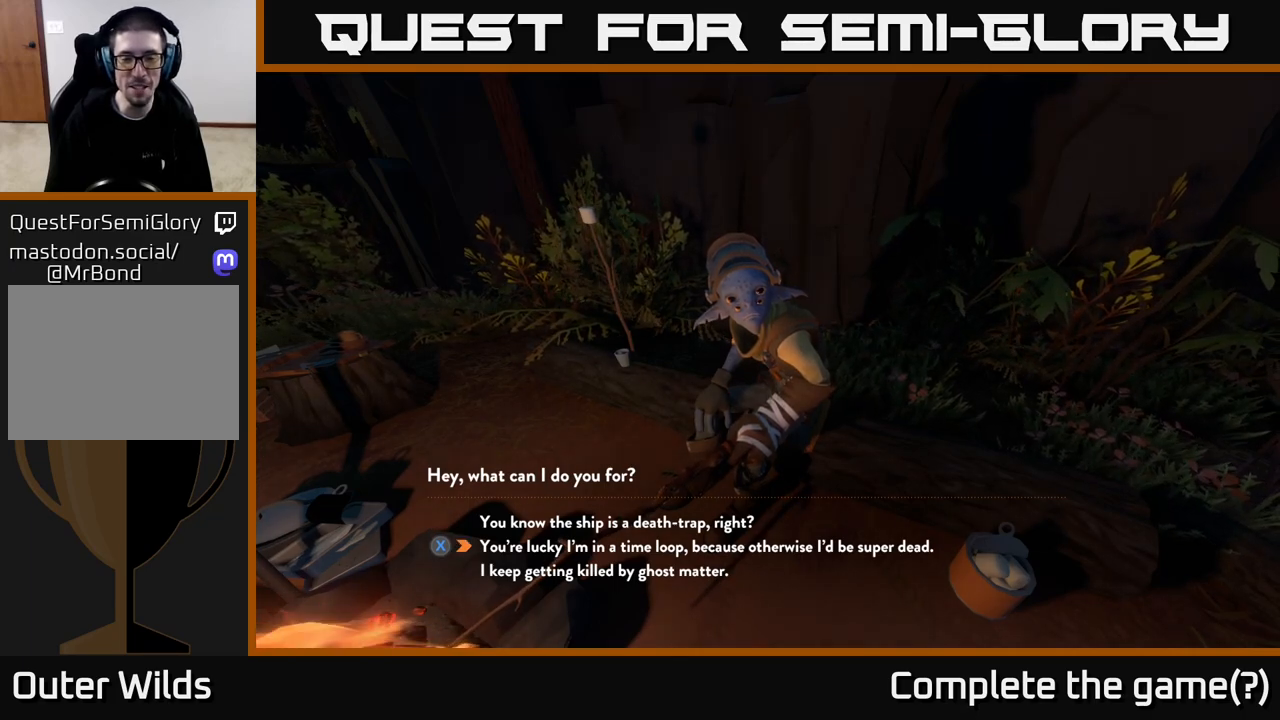
{"buttons": [], "left_stick": "up", "right_stick": "center", "events": [[217, "left_stick", "down"], [400, "left_stick", "center"], [483, "left_stick", "up"]]}
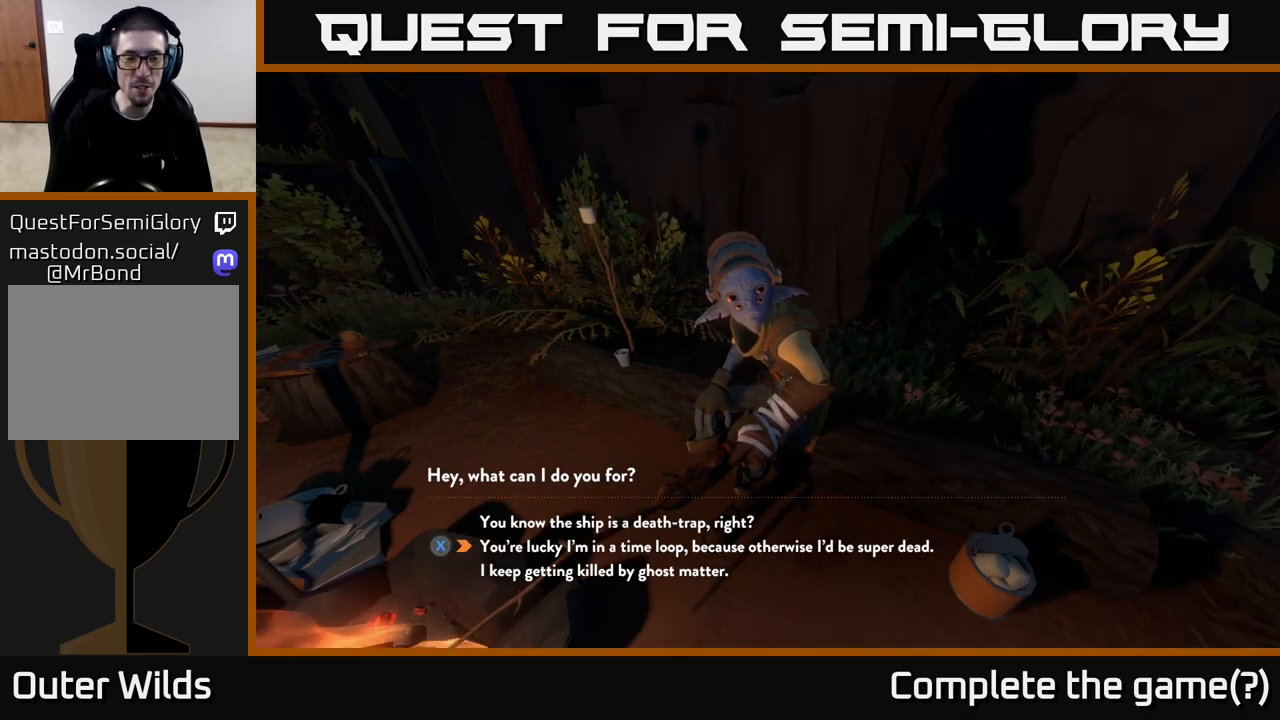
{"buttons": ["X"], "left_stick": "center", "right_stick": "center", "events": [[133, "left_stick", "center"], [433, "X", "down"]]}
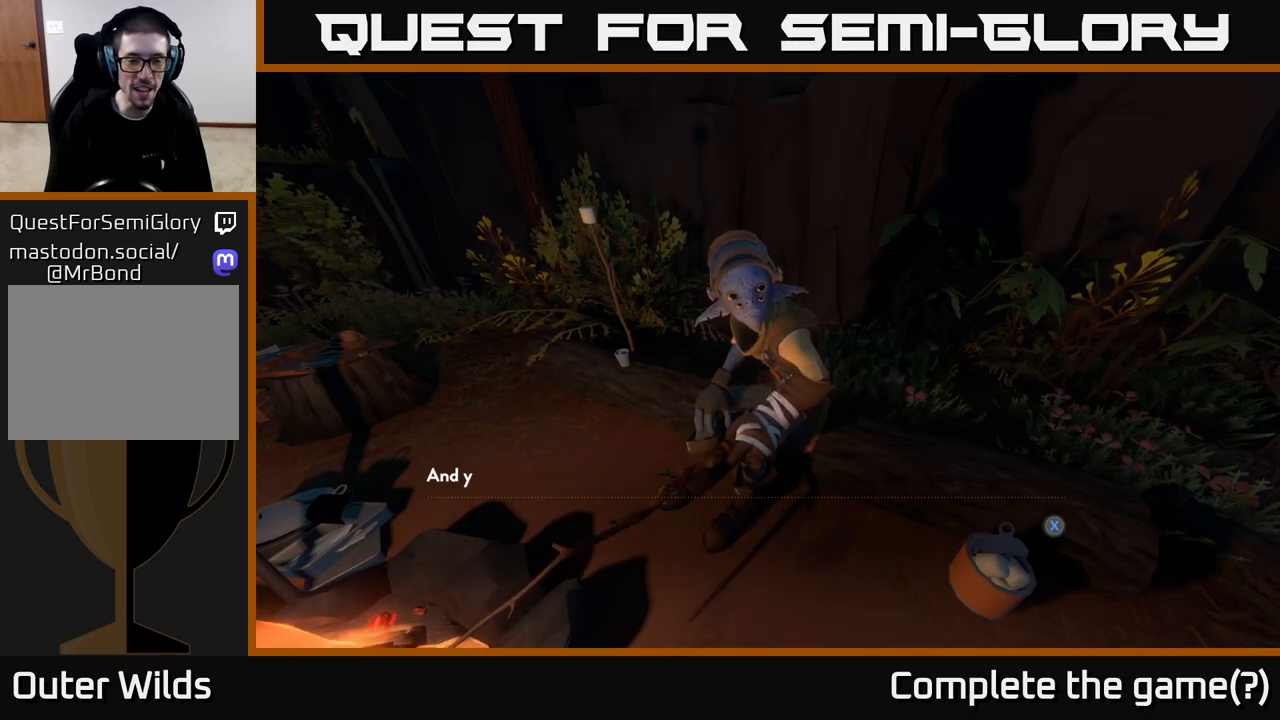
{"buttons": [], "left_stick": "center", "right_stick": "center", "events": [[33, "X", "up"]]}
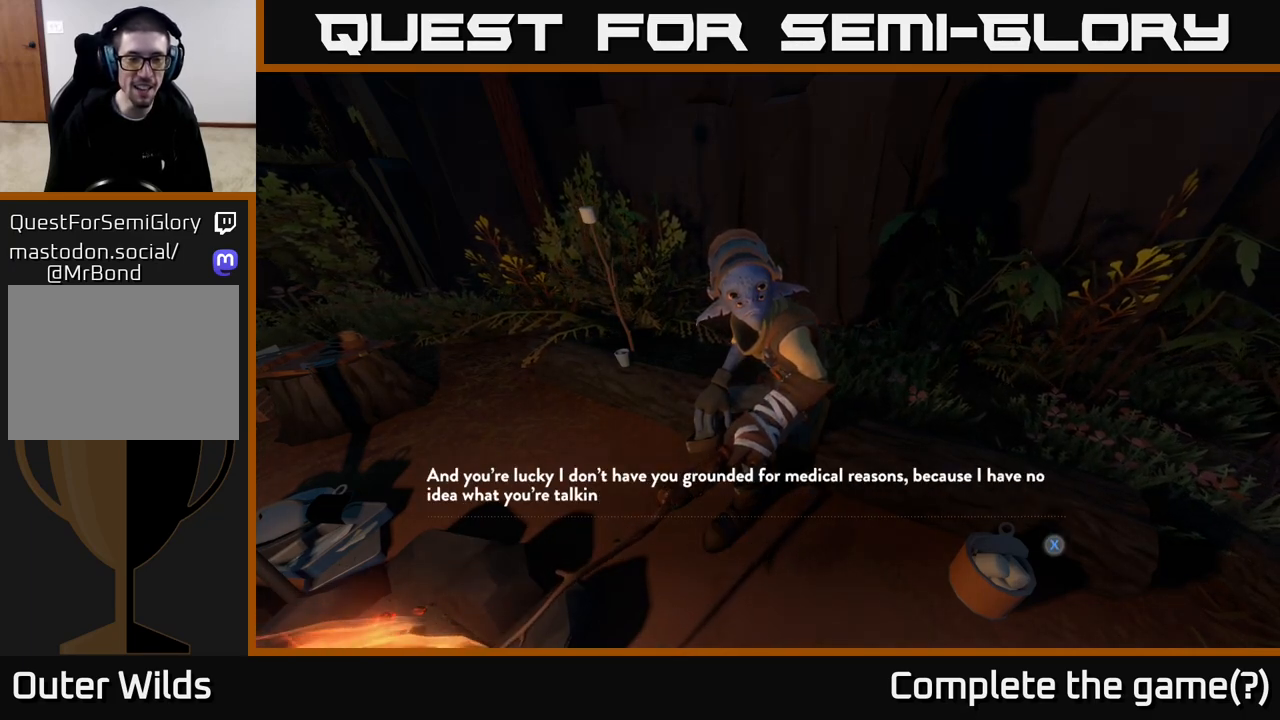
{"buttons": [], "left_stick": "center", "right_stick": "center", "events": []}
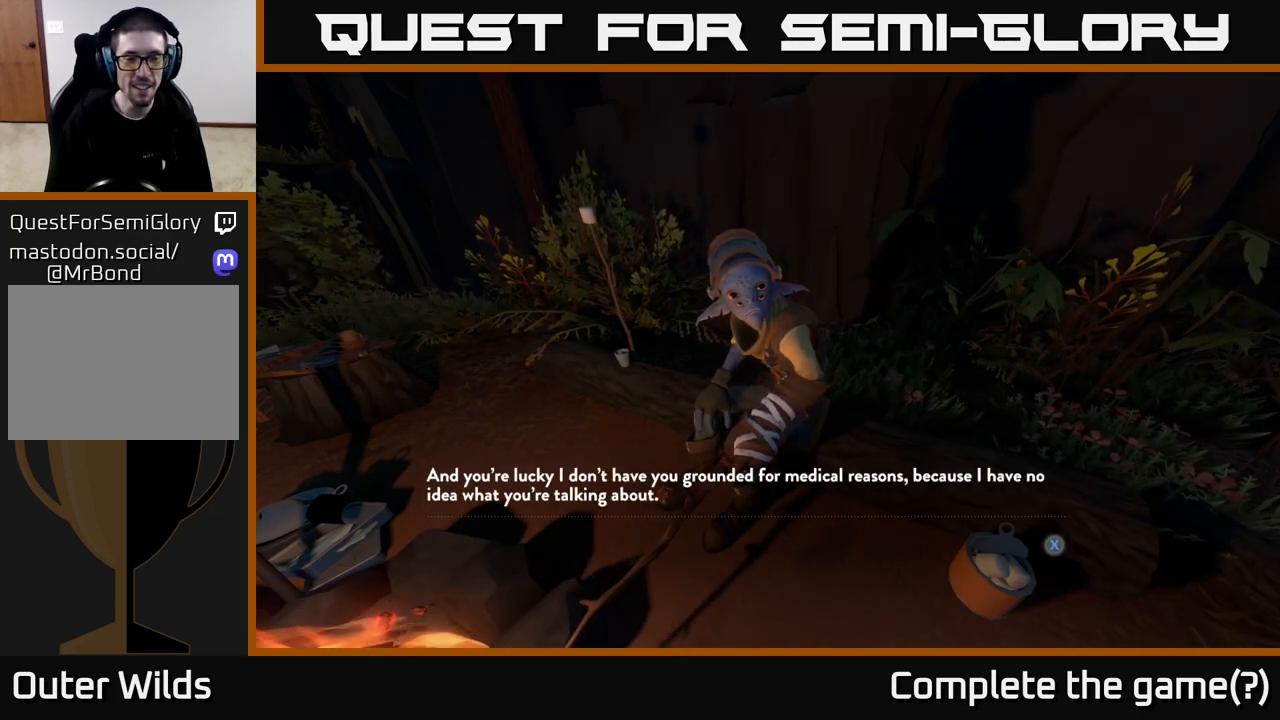
{"buttons": [], "left_stick": "center", "right_stick": "center", "events": []}
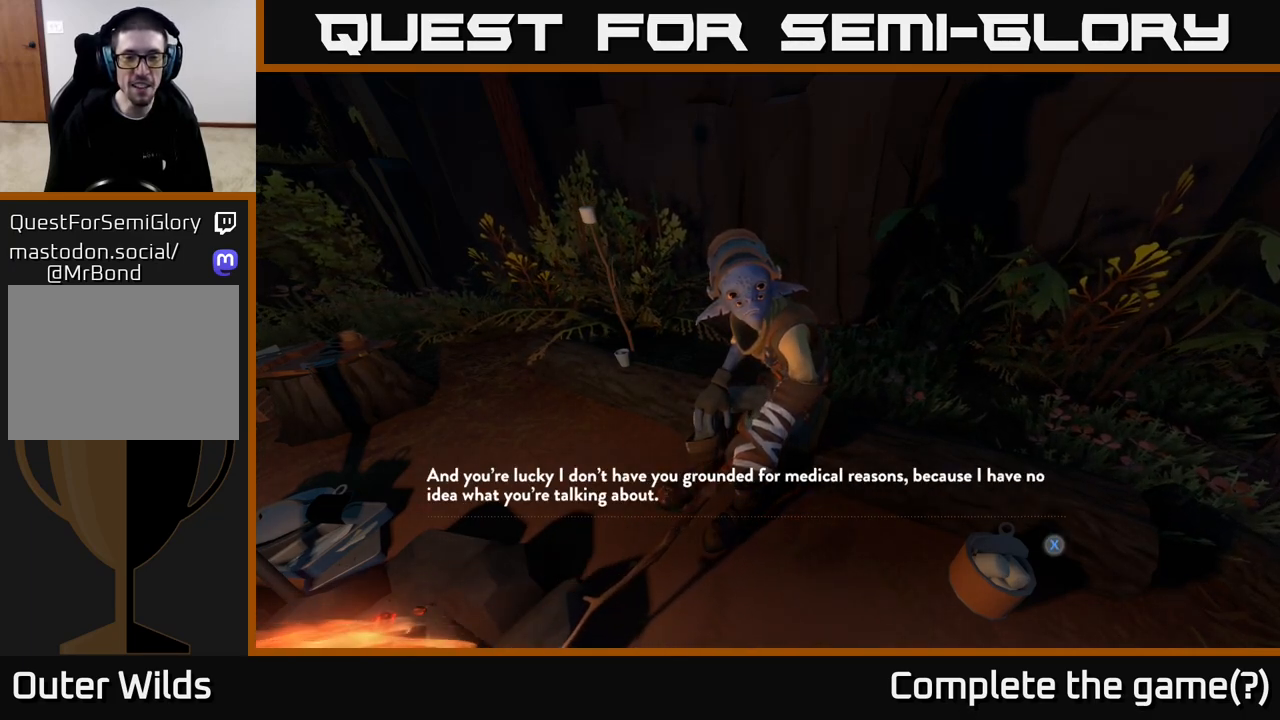
{"buttons": [], "left_stick": "center", "right_stick": "center", "events": []}
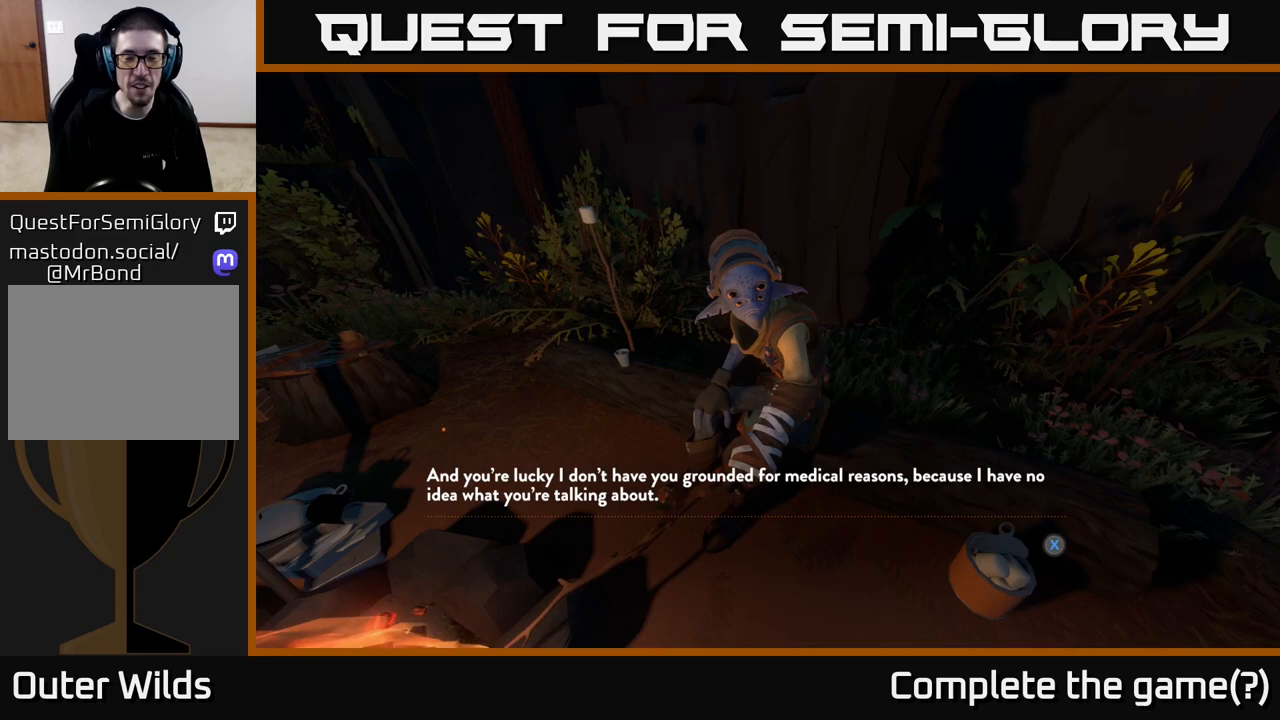
{"buttons": [], "left_stick": "center", "right_stick": "center", "events": []}
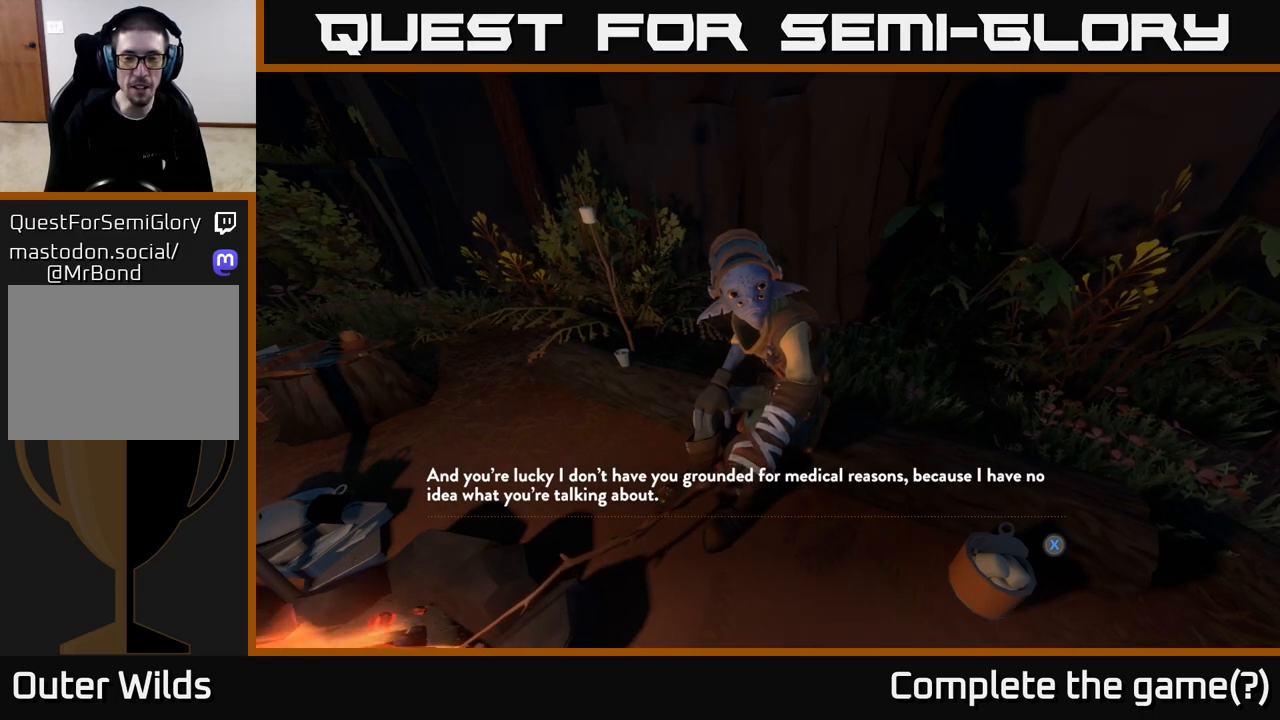
{"buttons": [], "left_stick": "center", "right_stick": "center", "events": []}
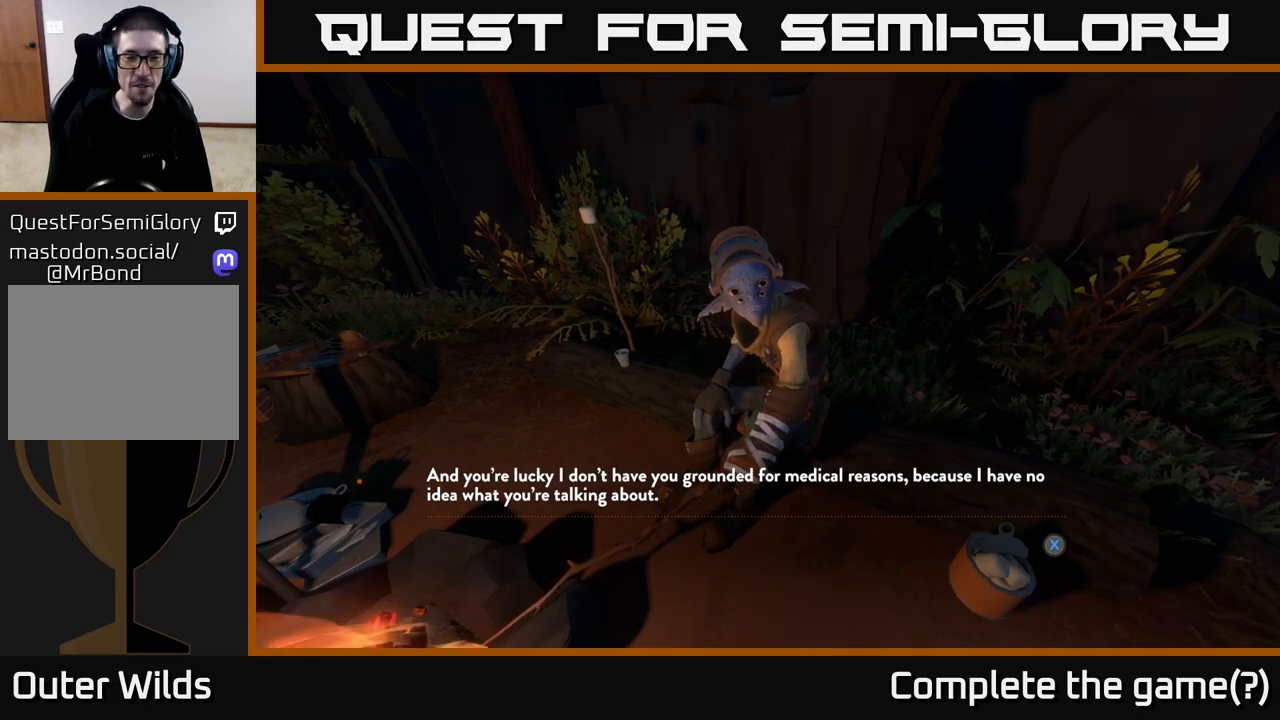
{"buttons": ["X"], "left_stick": "center", "right_stick": "center", "events": [[500, "X", "down"]]}
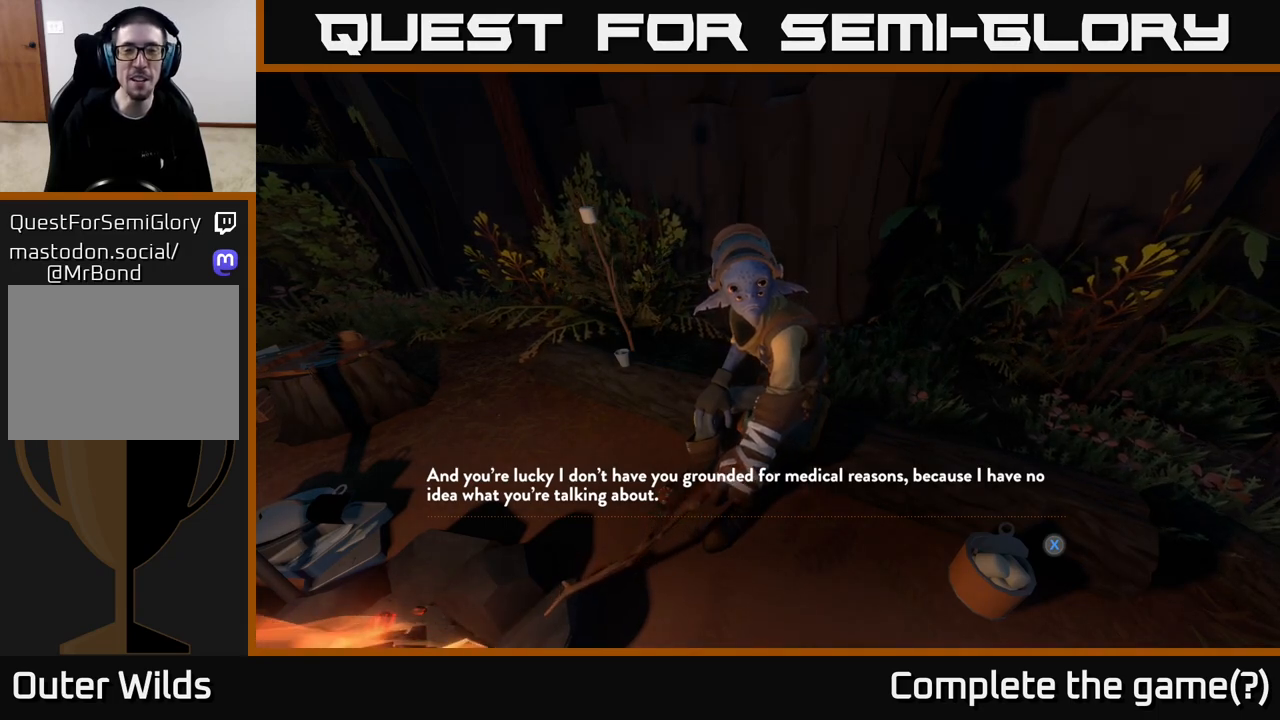
{"buttons": [], "left_stick": "center", "right_stick": "center", "events": [[117, "X", "up"]]}
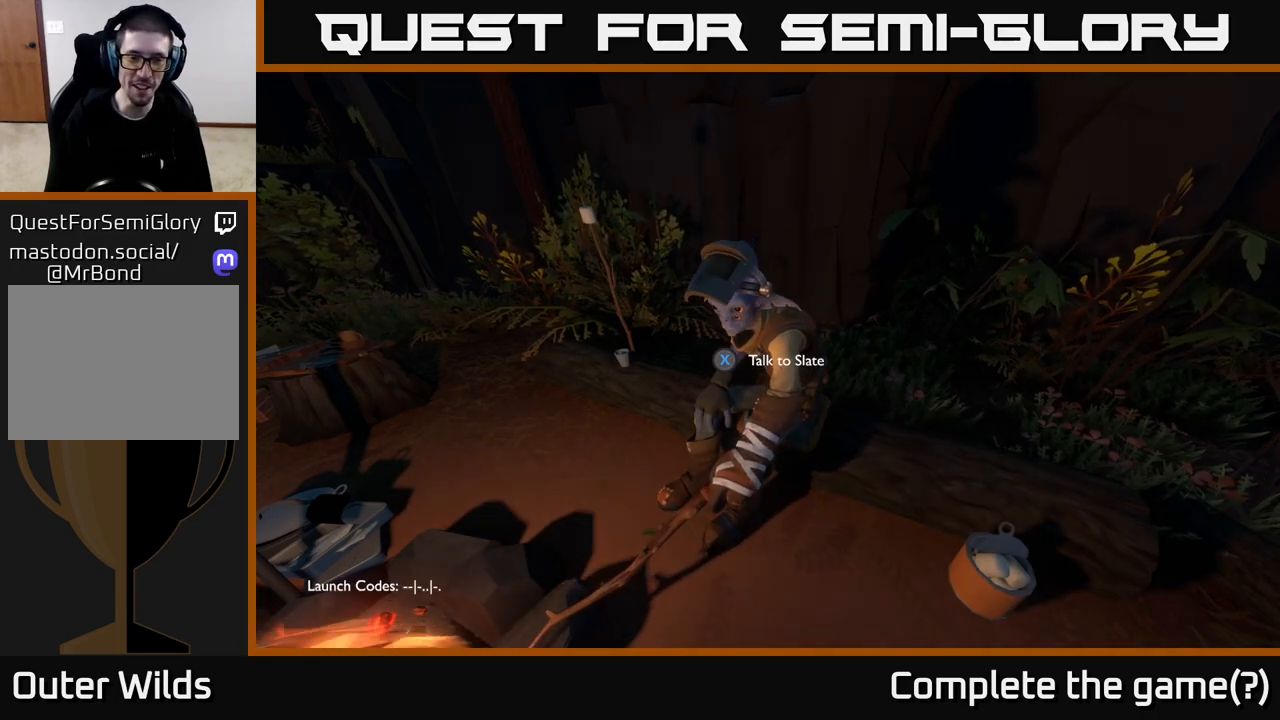
{"buttons": [], "left_stick": "center", "right_stick": "center", "events": [[167, "X", "down"], [217, "X", "up"]]}
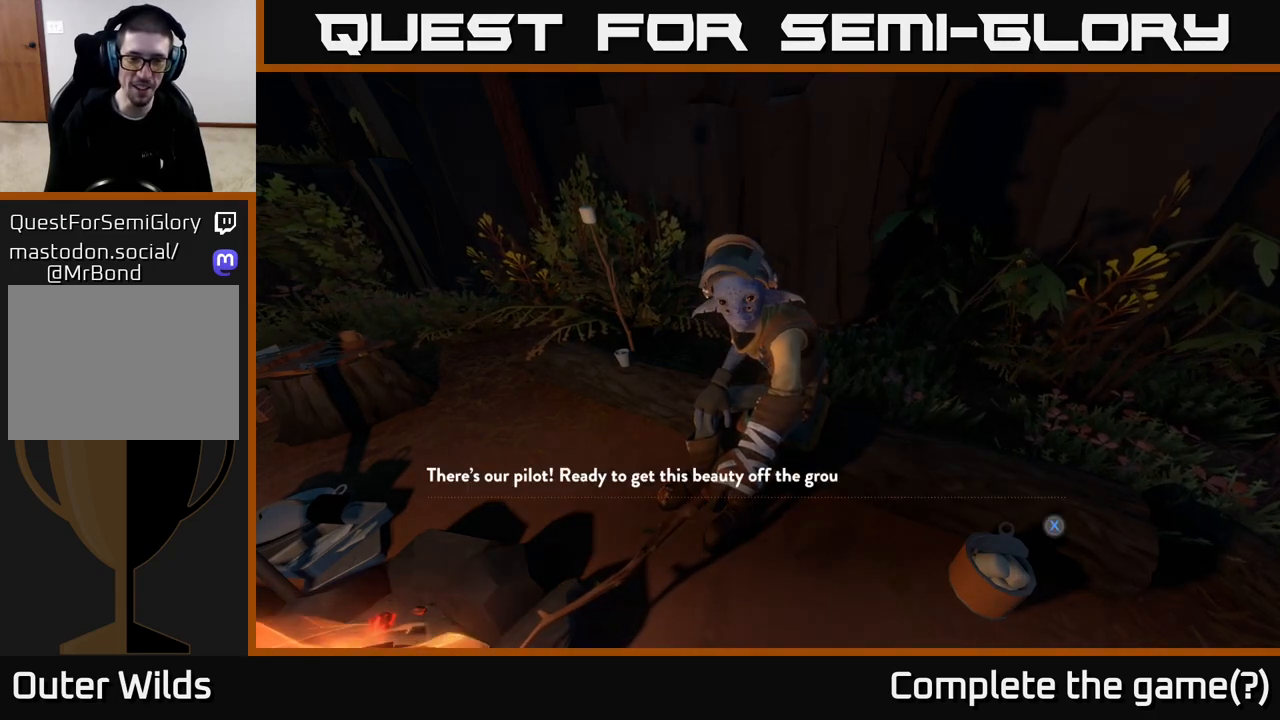
{"buttons": [], "left_stick": "center", "right_stick": "center", "events": [[150, "X", "down"], [183, "X", "up"]]}
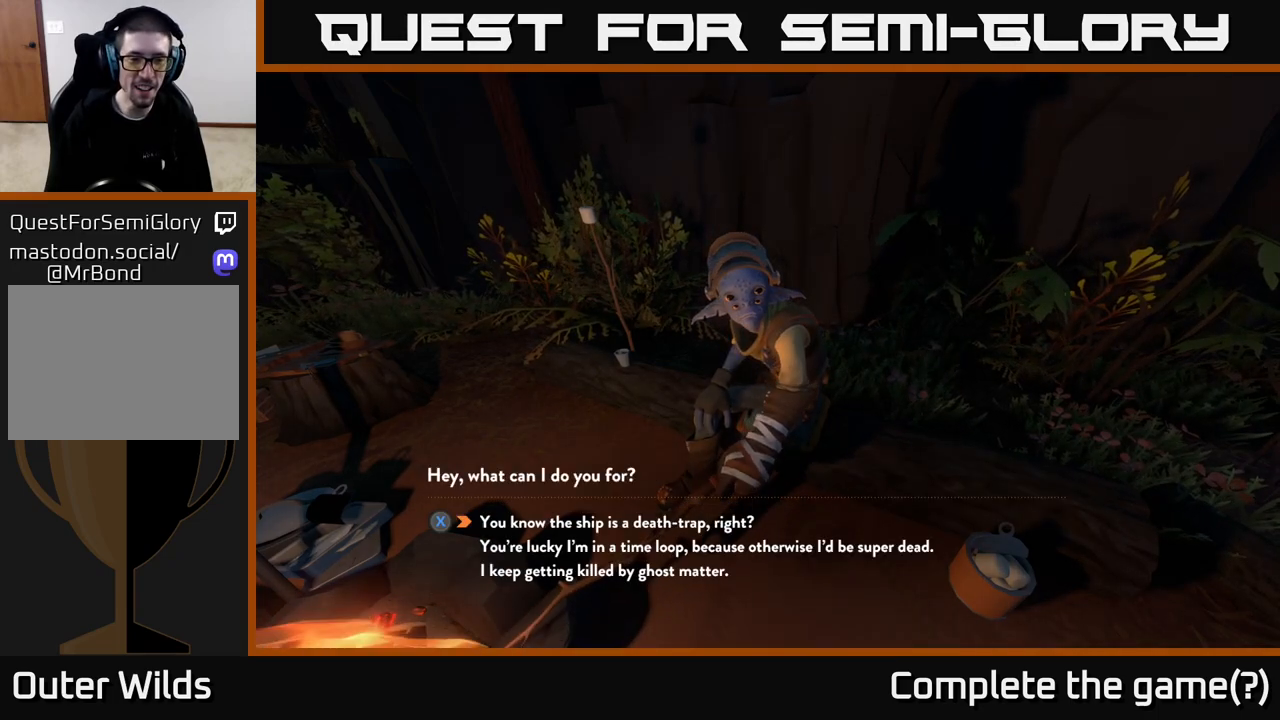
{"buttons": [], "left_stick": "center", "right_stick": "center", "events": [[317, "left_stick", "down"], [483, "left_stick", "center"]]}
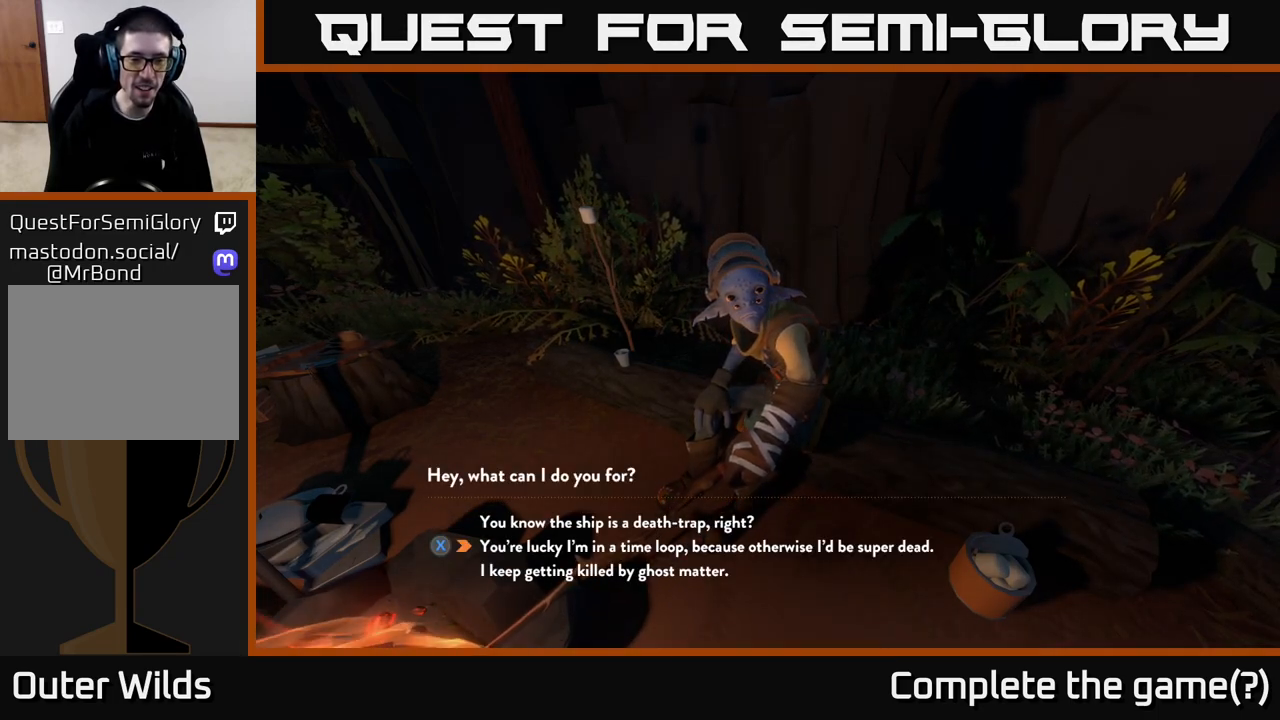
{"buttons": [], "left_stick": "center", "right_stick": "center", "events": [[100, "left_stick", "down"], [283, "left_stick", "center"]]}
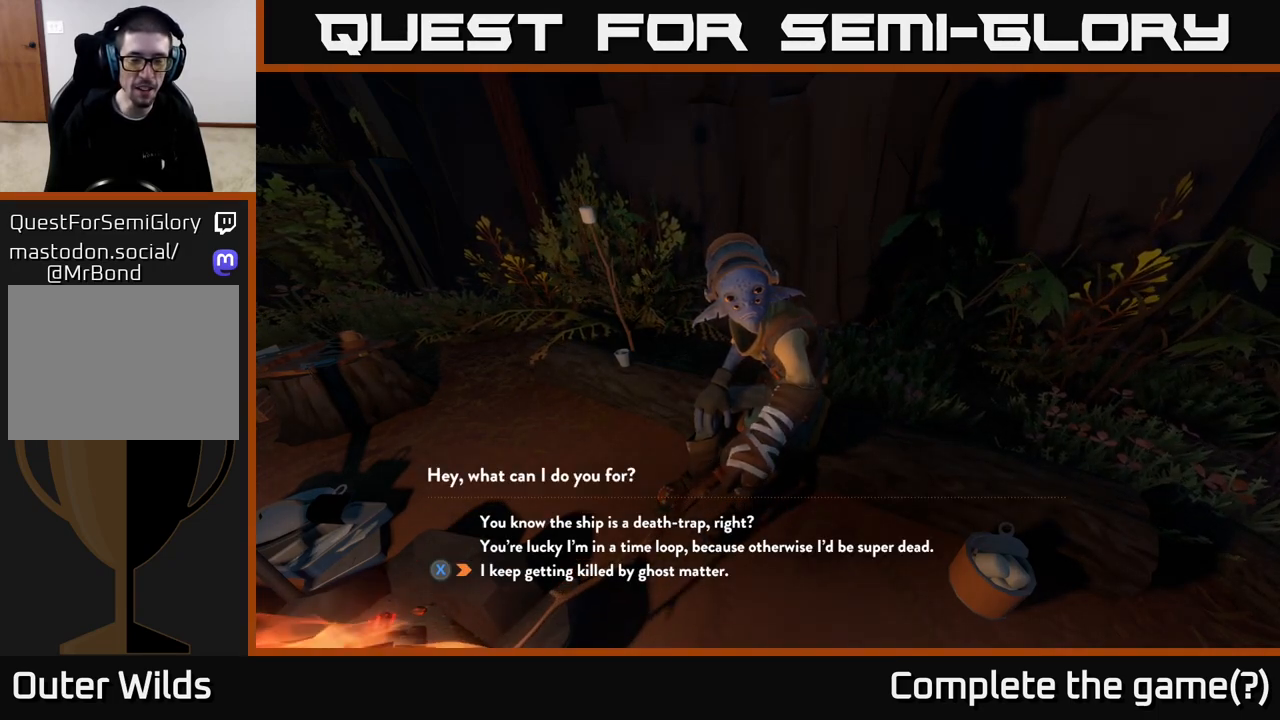
{"buttons": [], "left_stick": "center", "right_stick": "center", "events": [[200, "X", "down"], [250, "X", "up"]]}